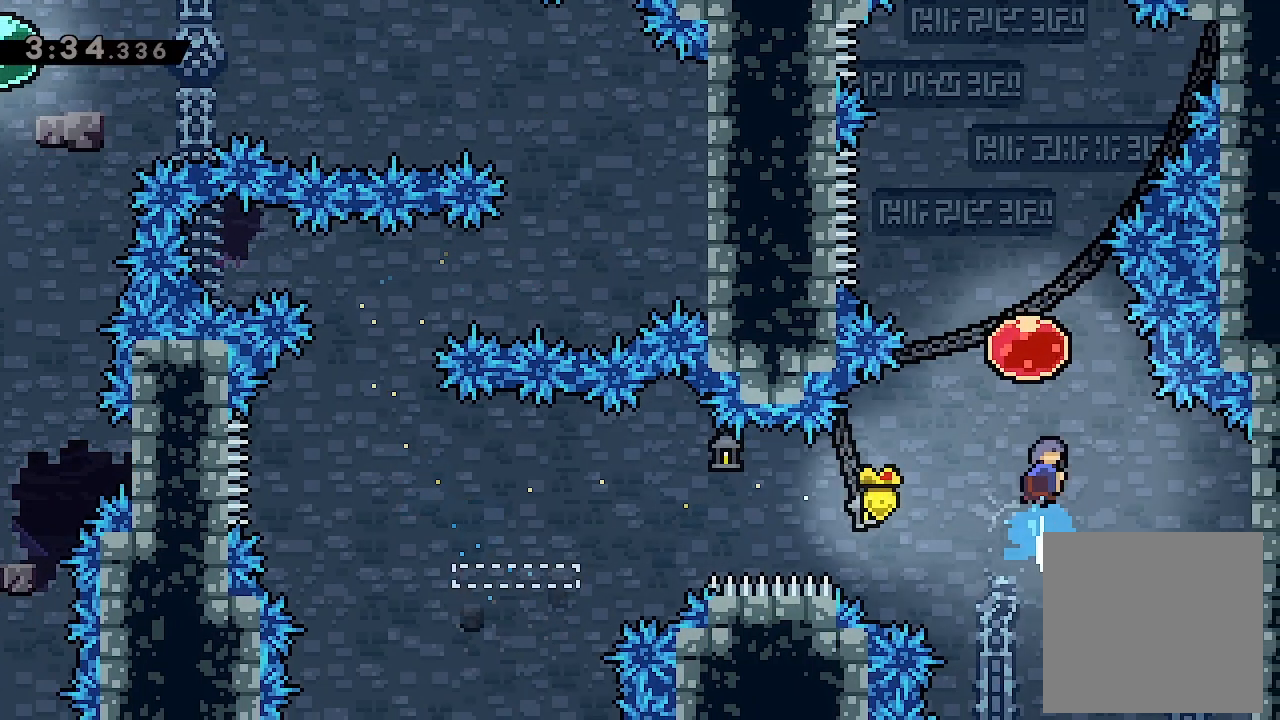
Gameplay with a controller (Xbox layout); each line is a JSON object with the inputs held at the frame after it. "events" lists button and stick changes between this image and that frame as [ms after this image, input, new state], when the widget could be followed in between. Not read: right_stick.
{"buttons": [], "left_stick": "center", "events": [[33, "X", "up"], [167, "X", "down"], [300, "X", "up"], [433, "DPAD_UP", "up"]]}
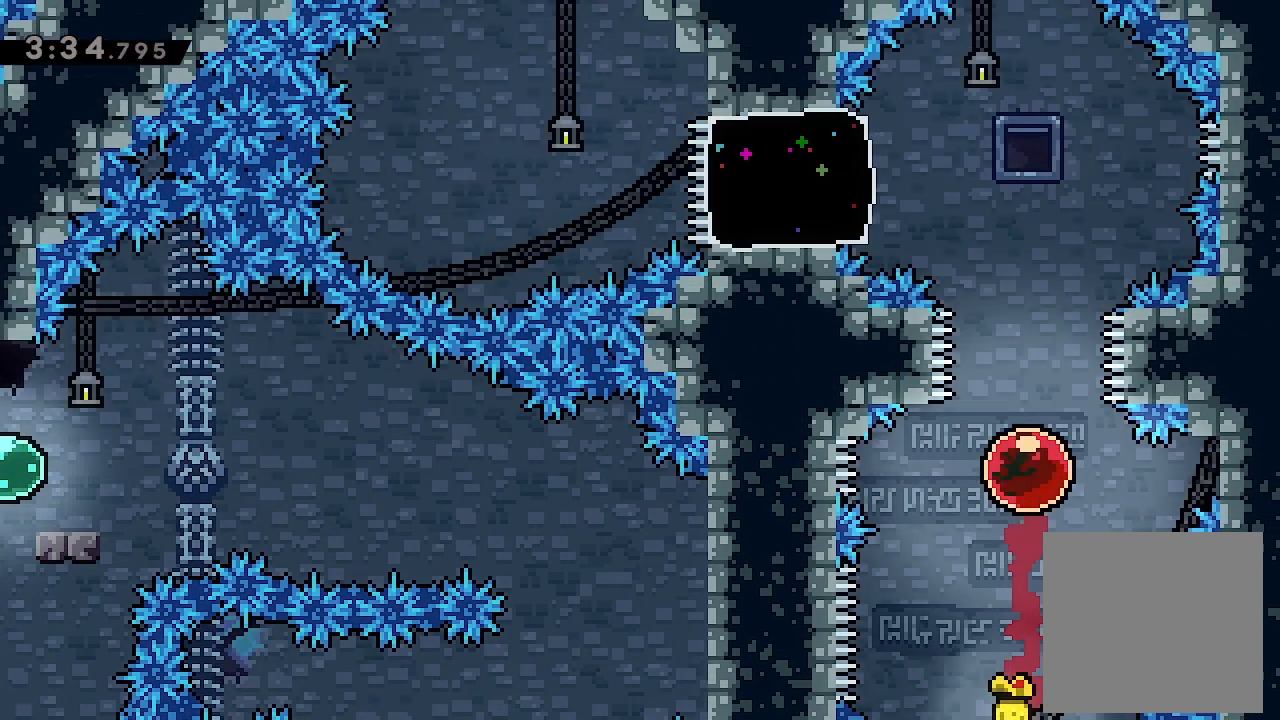
{"buttons": ["DPAD_LEFT"], "left_stick": "center", "events": [[267, "DPAD_LEFT", "down"], [333, "X", "down"], [500, "X", "up"]]}
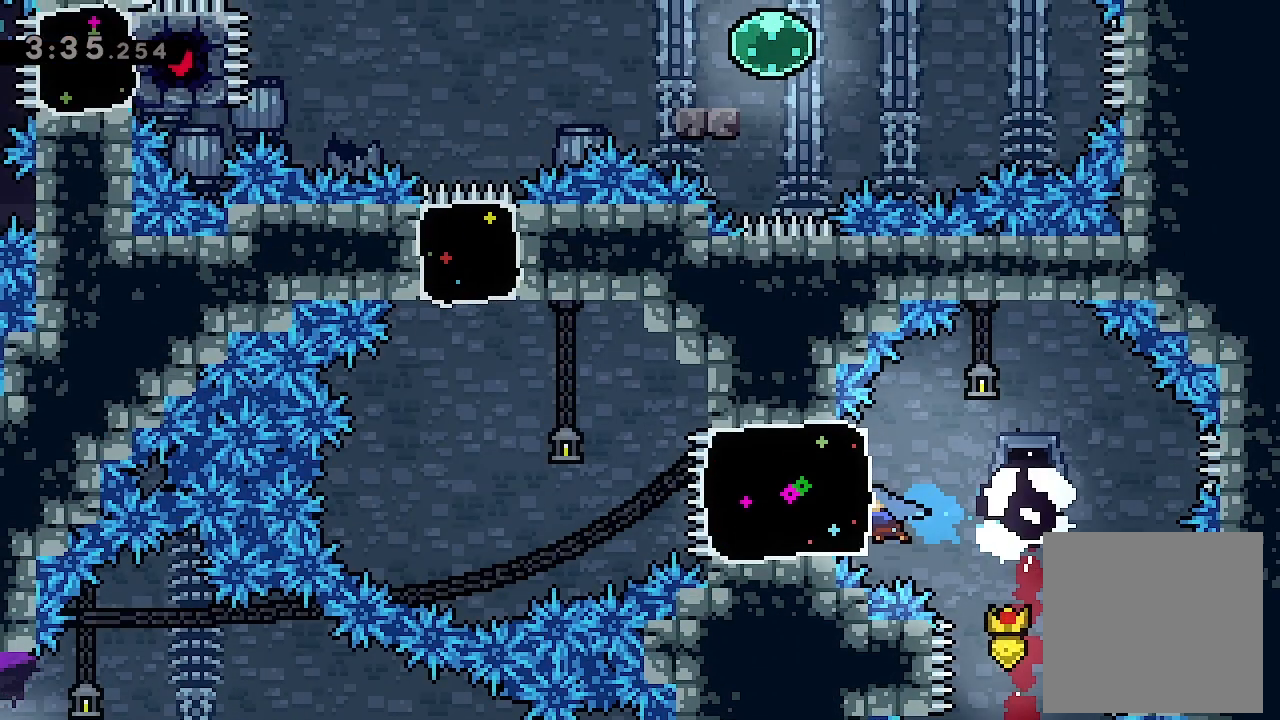
{"buttons": ["A", "DPAD_UP"], "left_stick": "center", "events": [[267, "A", "down"], [500, "DPAD_LEFT", "up"], [500, "DPAD_UP", "down"]]}
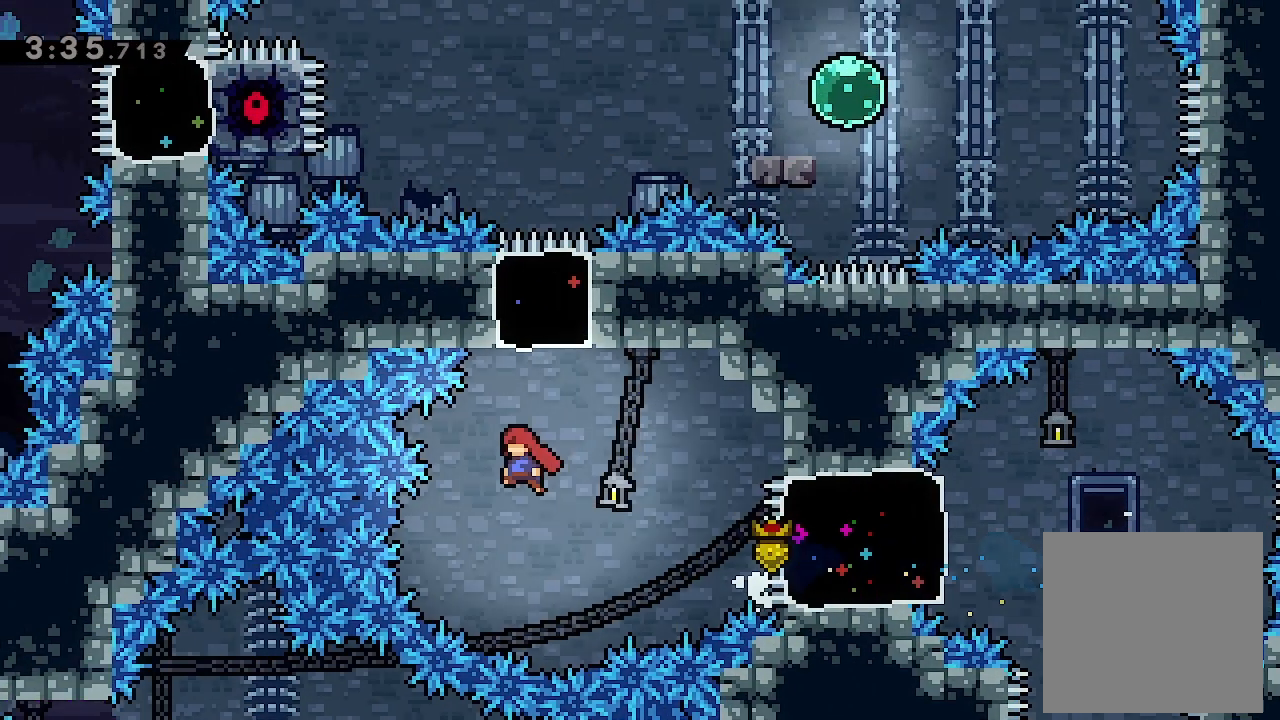
{"buttons": ["DPAD_RIGHT"], "left_stick": "center", "events": [[33, "X", "down"], [67, "A", "up"], [200, "DPAD_UP", "up"], [200, "X", "up"], [400, "DPAD_RIGHT", "down"]]}
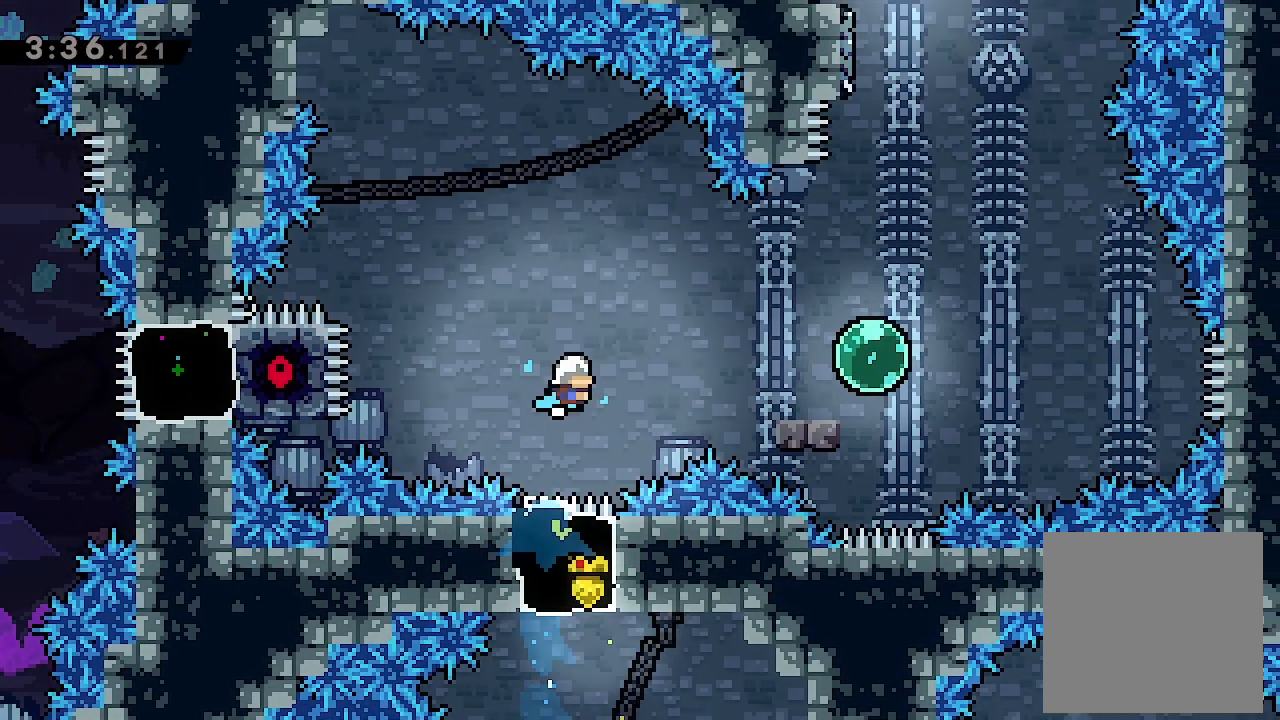
{"buttons": ["X", "DPAD_UP", "DPAD_RIGHT"], "left_stick": "center", "events": [[67, "DPAD_RIGHT", "up"], [333, "DPAD_RIGHT", "down"], [333, "DPAD_UP", "down"], [433, "X", "down"]]}
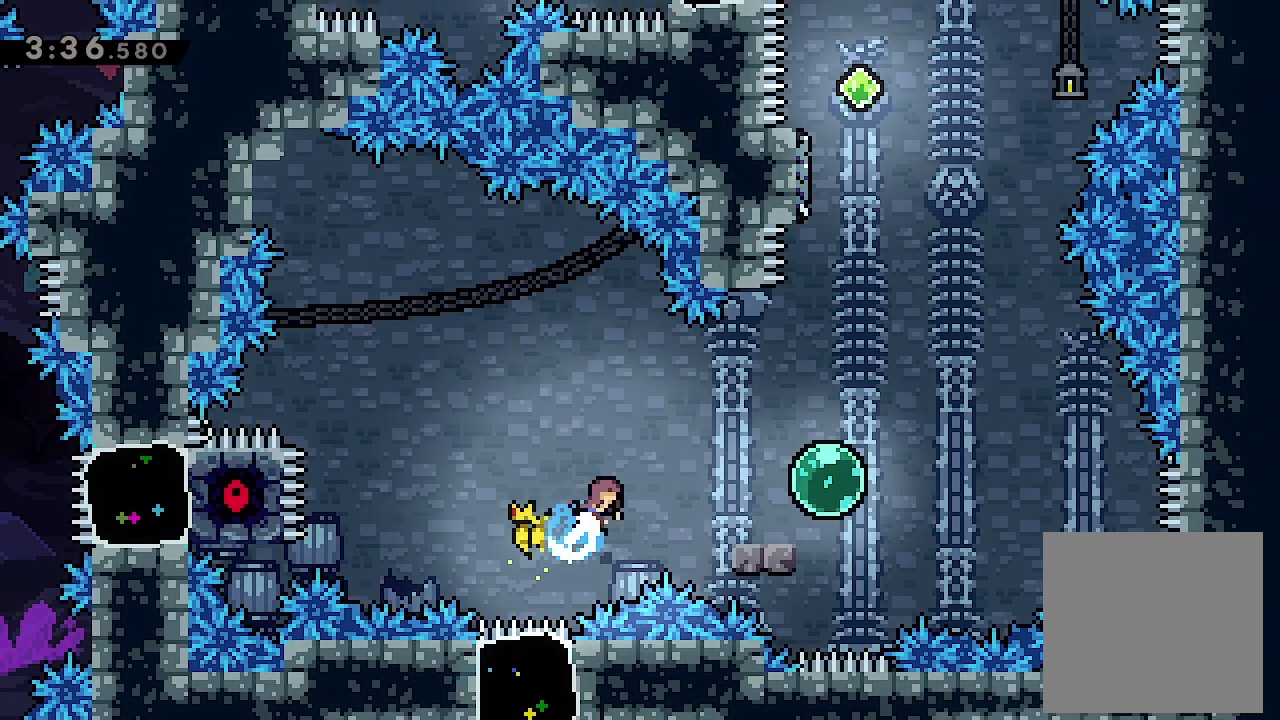
{"buttons": ["DPAD_UP"], "left_stick": "center", "events": [[33, "DPAD_UP", "up"], [67, "X", "up"], [500, "DPAD_RIGHT", "up"], [500, "DPAD_UP", "down"]]}
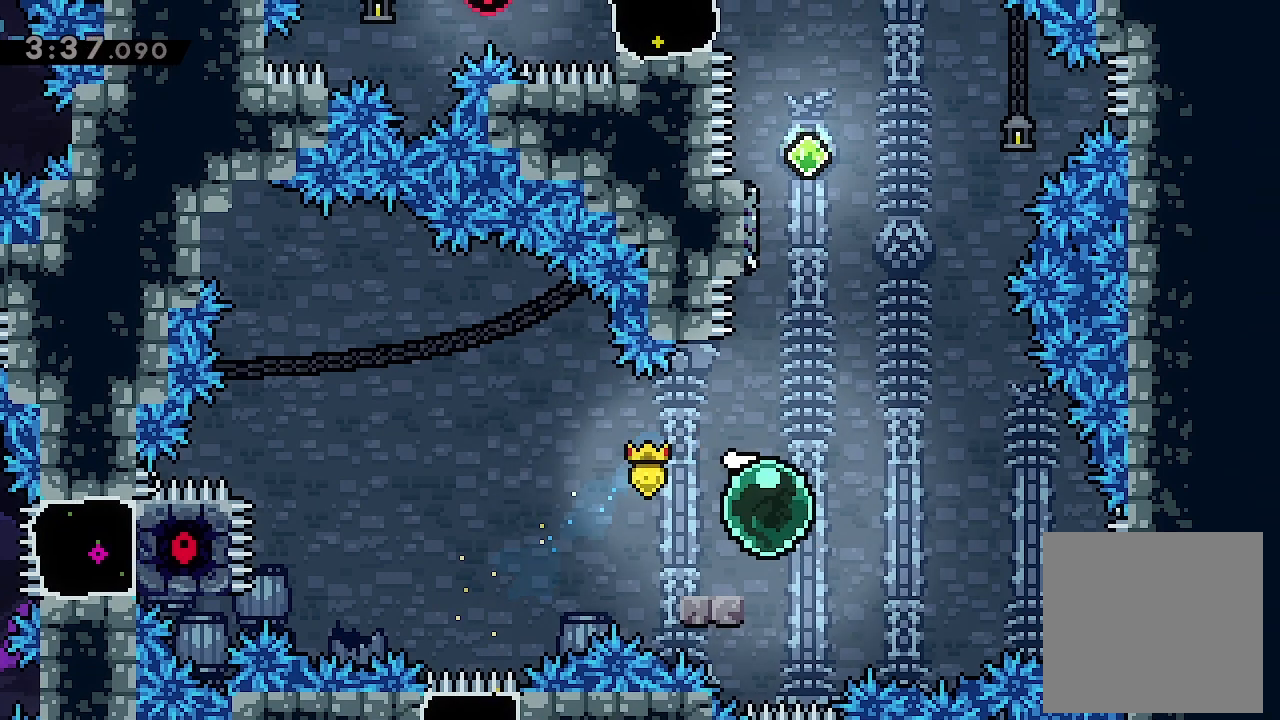
{"buttons": [], "left_stick": "center", "events": [[67, "X", "down"], [233, "X", "up"], [300, "X", "down"], [433, "X", "up"], [500, "DPAD_UP", "up"]]}
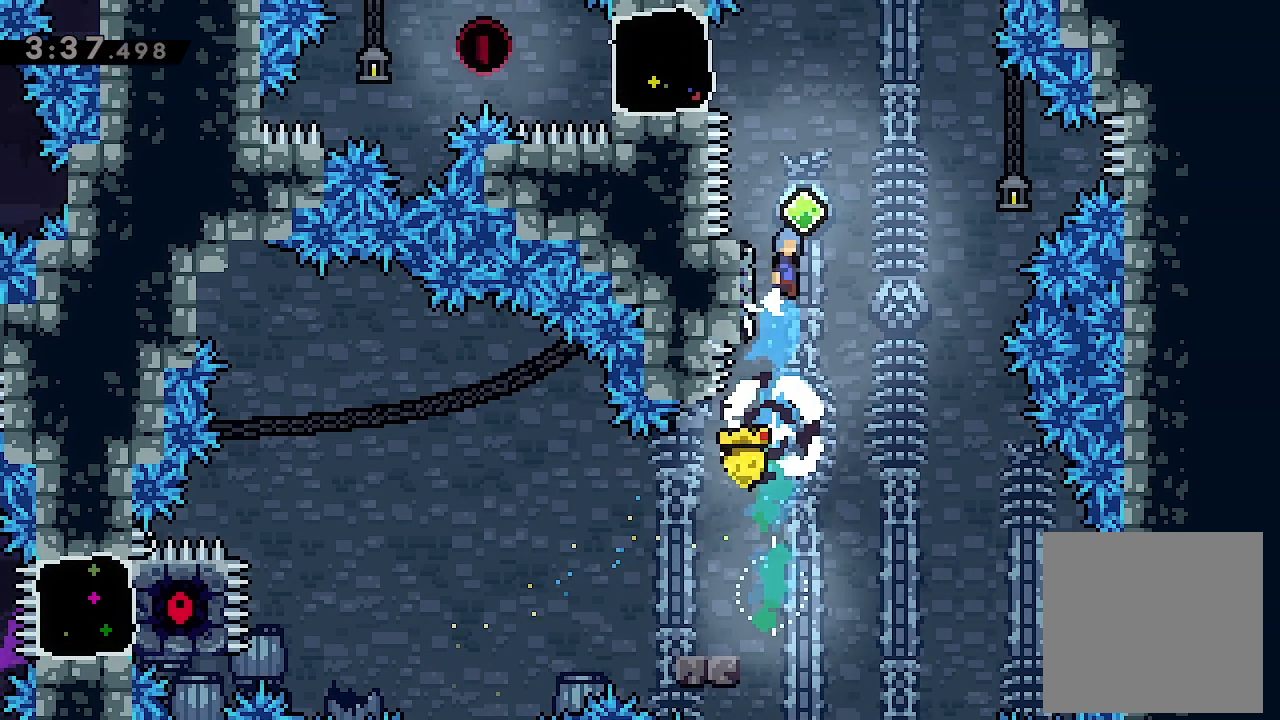
{"buttons": ["L2", "DPAD_LEFT"], "left_stick": "center", "events": [[33, "A", "down"], [233, "DPAD_LEFT", "down"], [467, "A", "up"], [467, "L2", "down"]]}
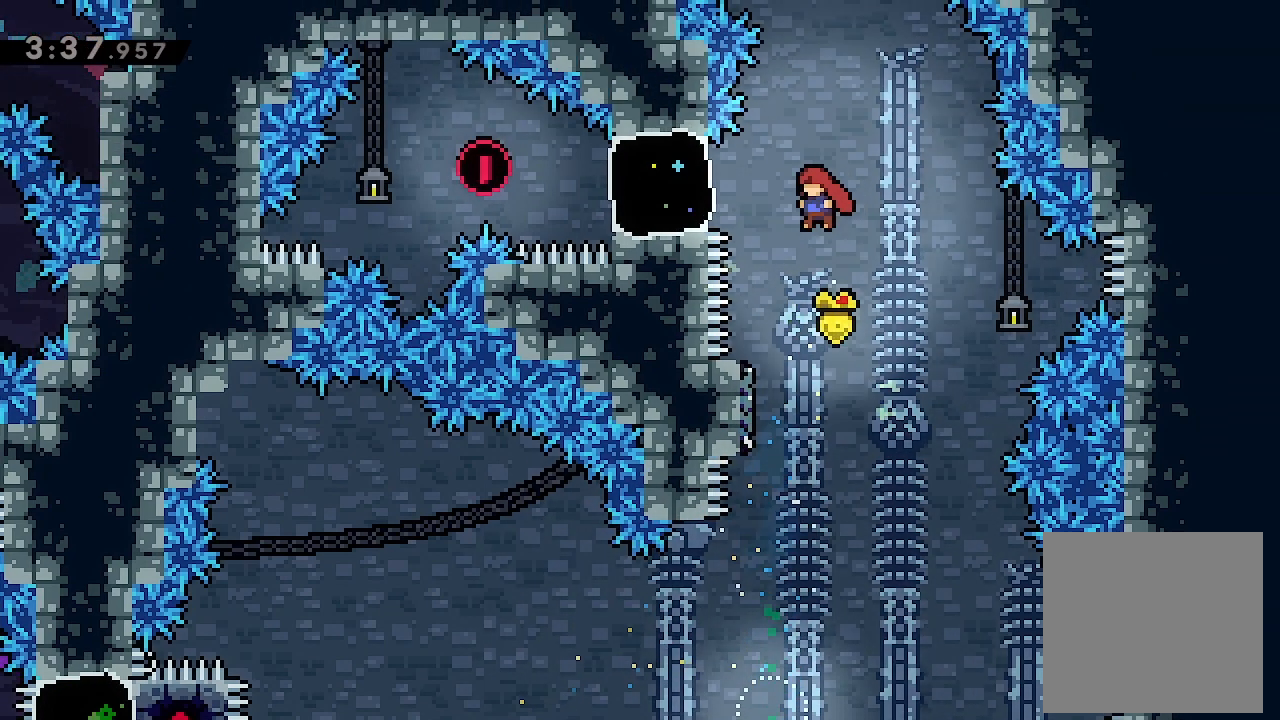
{"buttons": ["L2", "DPAD_RIGHT"], "left_stick": "center", "events": [[67, "Y", "down"], [200, "Y", "up"], [233, "DPAD_LEFT", "up"], [267, "DPAD_RIGHT", "down"]]}
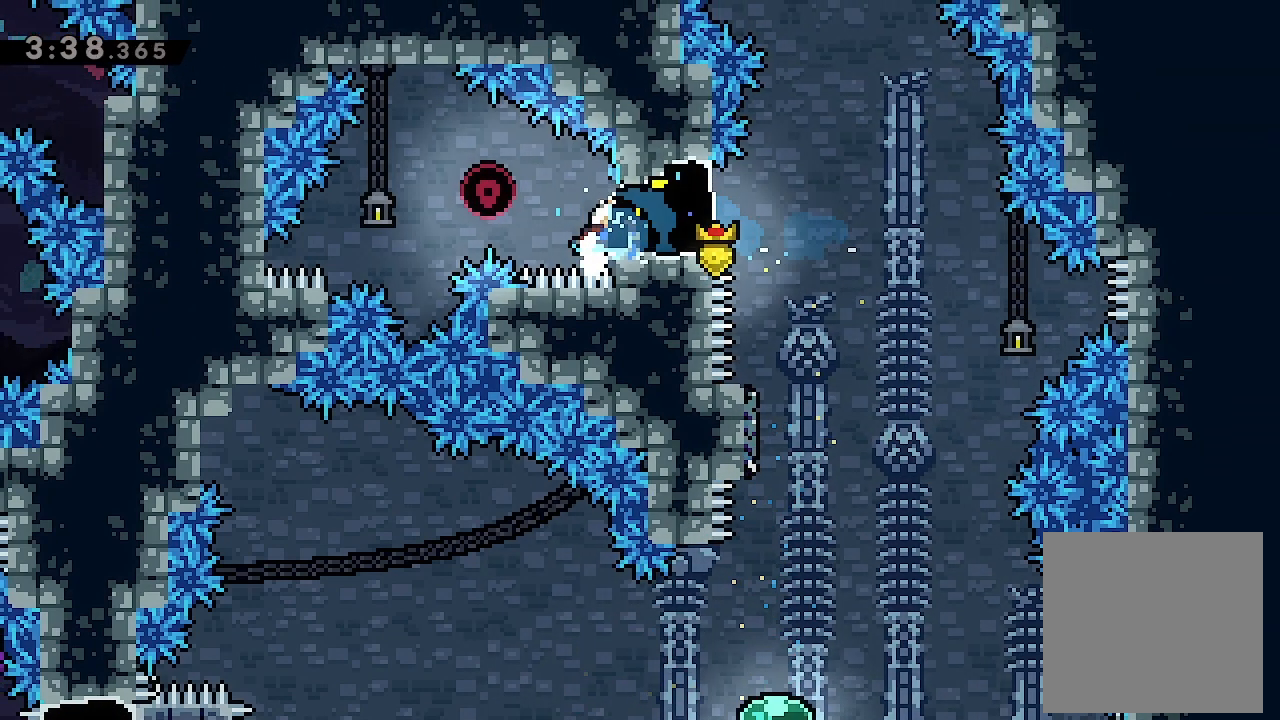
{"buttons": ["L2"], "left_stick": "center", "events": [[33, "DPAD_RIGHT", "up"], [200, "A", "down"], [200, "DPAD_LEFT", "down"], [300, "A", "up"], [367, "DPAD_LEFT", "up"]]}
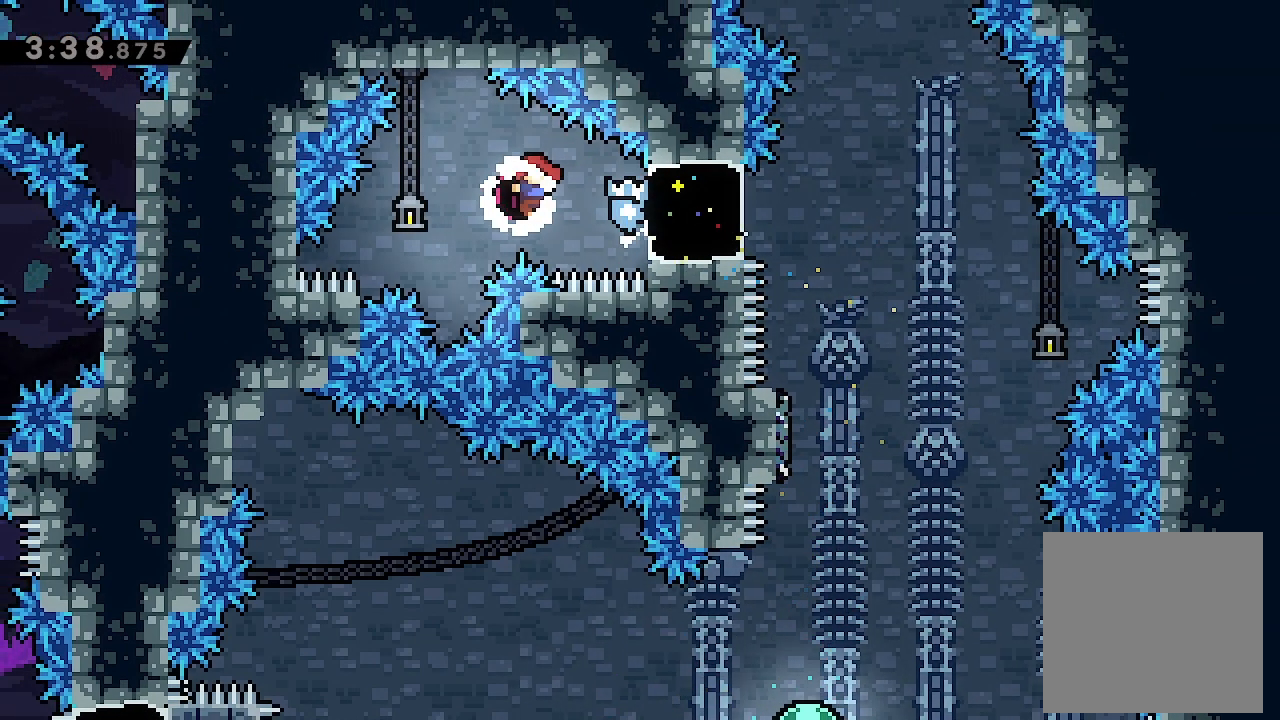
{"buttons": ["L2", "DPAD_LEFT"], "left_stick": "center", "events": [[33, "DPAD_RIGHT", "down"], [67, "Y", "down"], [233, "Y", "up"], [267, "DPAD_LEFT", "down"], [267, "DPAD_RIGHT", "up"]]}
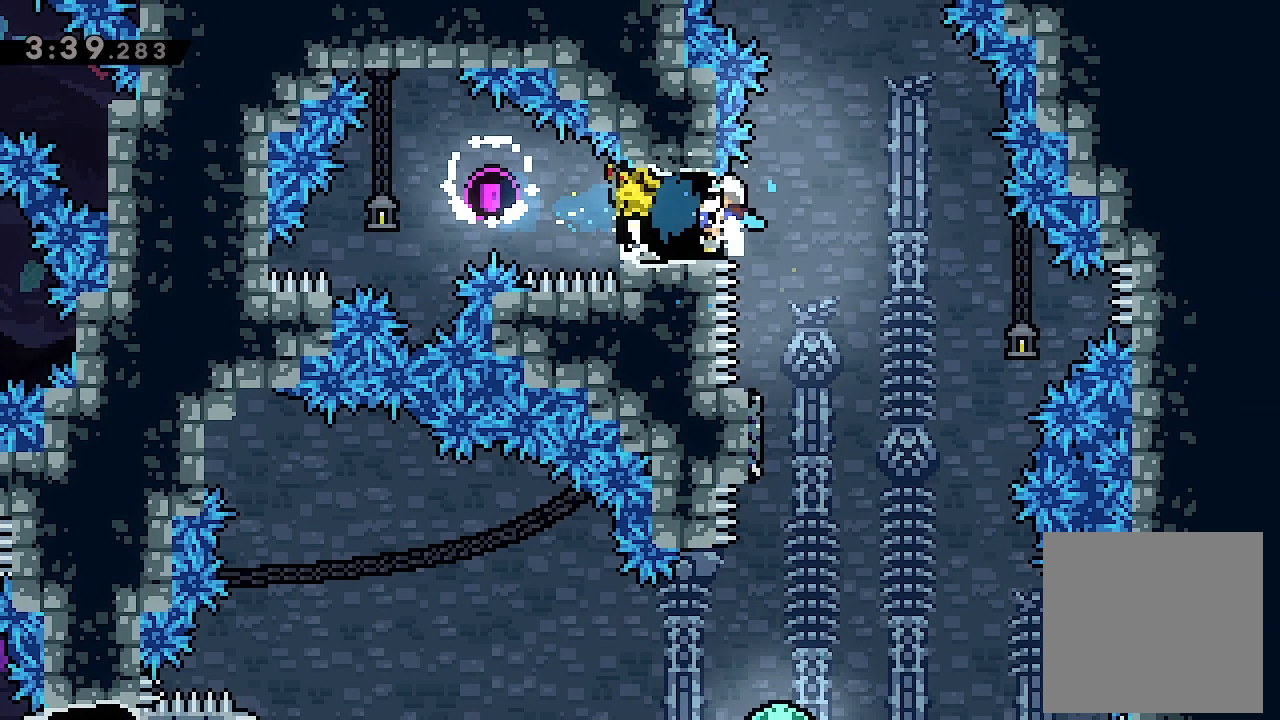
{"buttons": [], "left_stick": "center", "events": [[67, "DPAD_LEFT", "up"], [167, "DPAD_RIGHT", "down"], [200, "A", "down"], [300, "A", "up"], [433, "DPAD_RIGHT", "up"], [467, "L2", "up"]]}
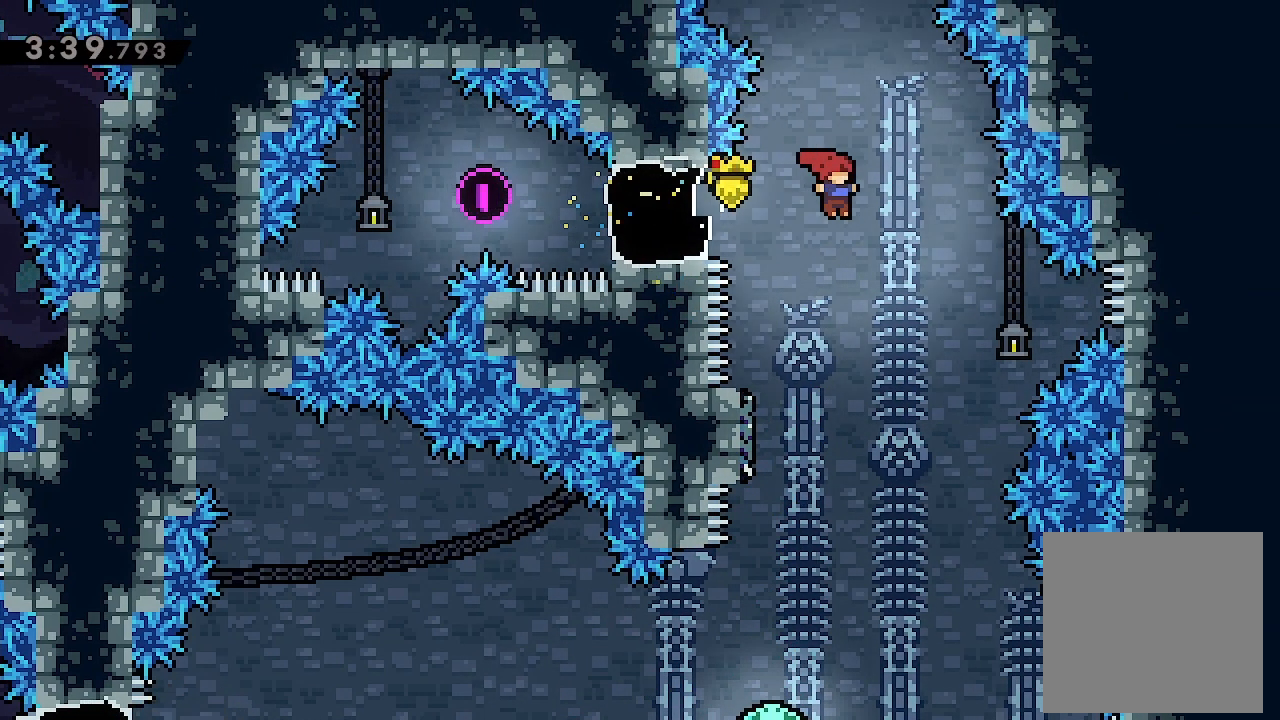
{"buttons": ["DPAD_LEFT"], "left_stick": "center", "events": [[400, "DPAD_LEFT", "down"]]}
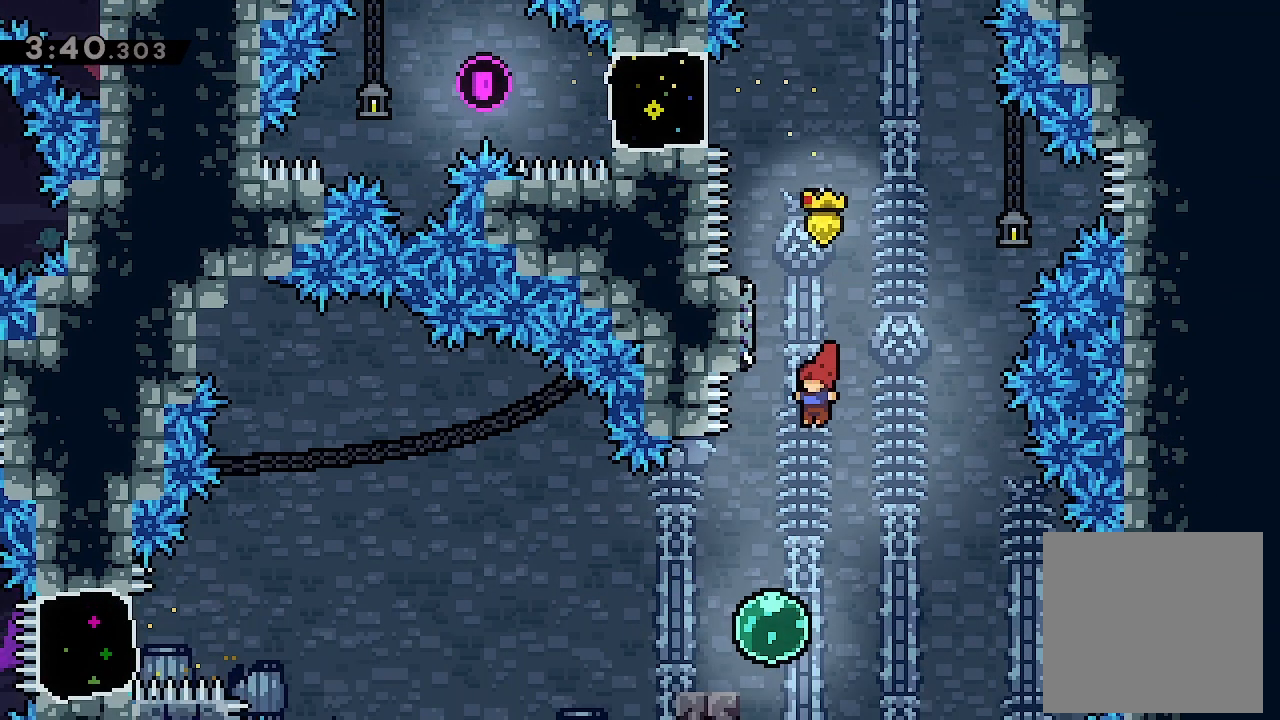
{"buttons": ["DPAD_LEFT"], "left_stick": "center", "events": [[33, "DPAD_LEFT", "up"], [267, "DPAD_DOWN", "down"], [267, "DPAD_LEFT", "down"], [333, "X", "down"], [467, "DPAD_DOWN", "up"], [467, "X", "up"]]}
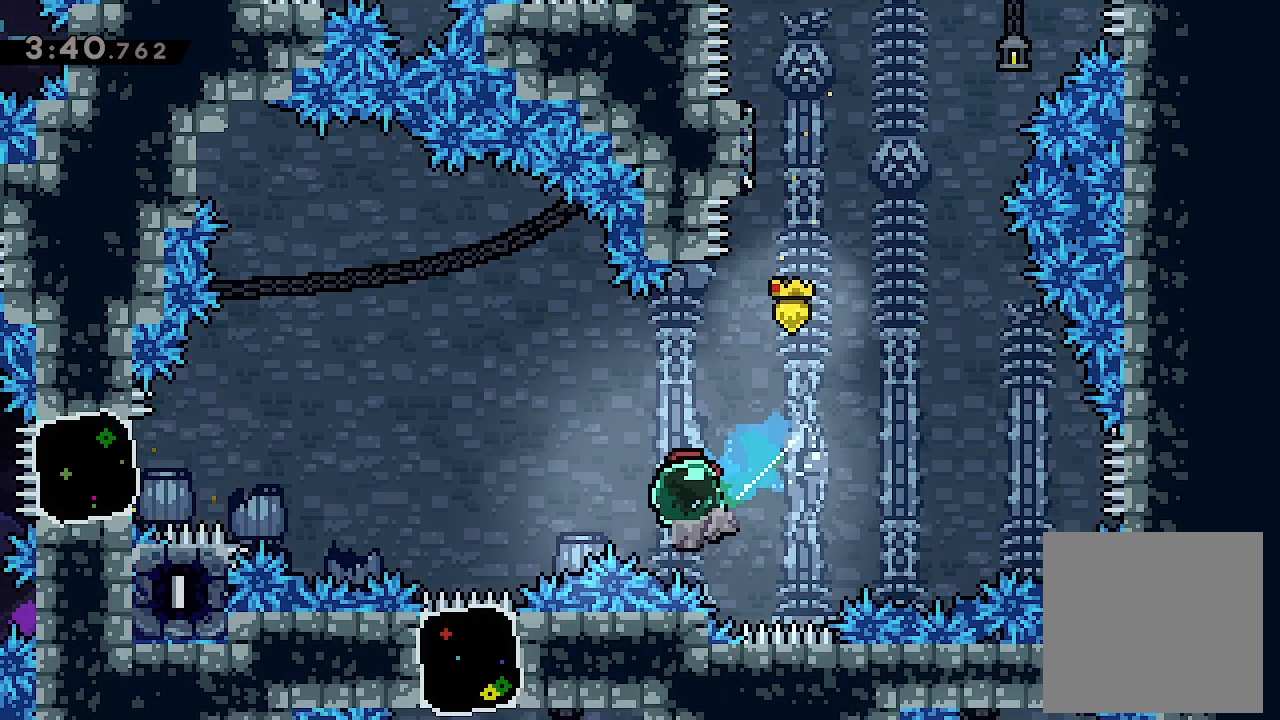
{"buttons": ["X", "DPAD_LEFT"], "left_stick": "center", "events": [[33, "A", "down"], [467, "X", "down"], [500, "A", "up"]]}
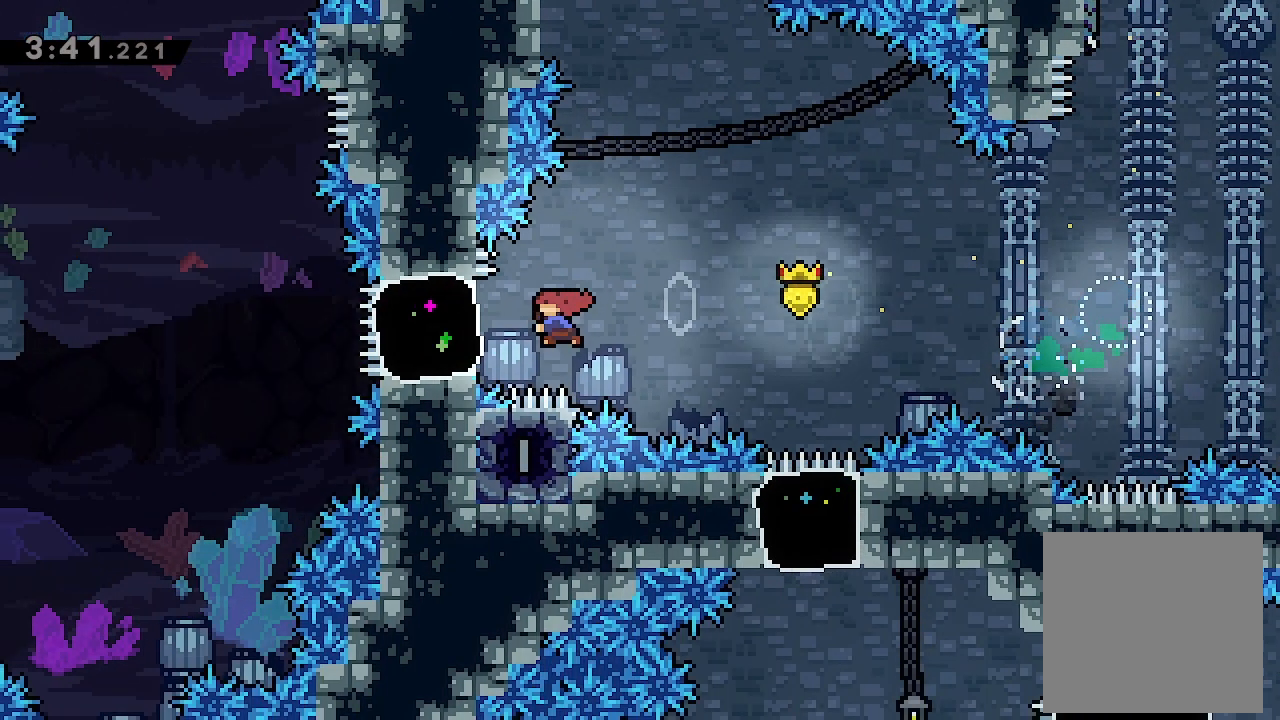
{"buttons": ["A", "DPAD_LEFT"], "left_stick": "center", "events": [[100, "X", "up"], [300, "A", "down"]]}
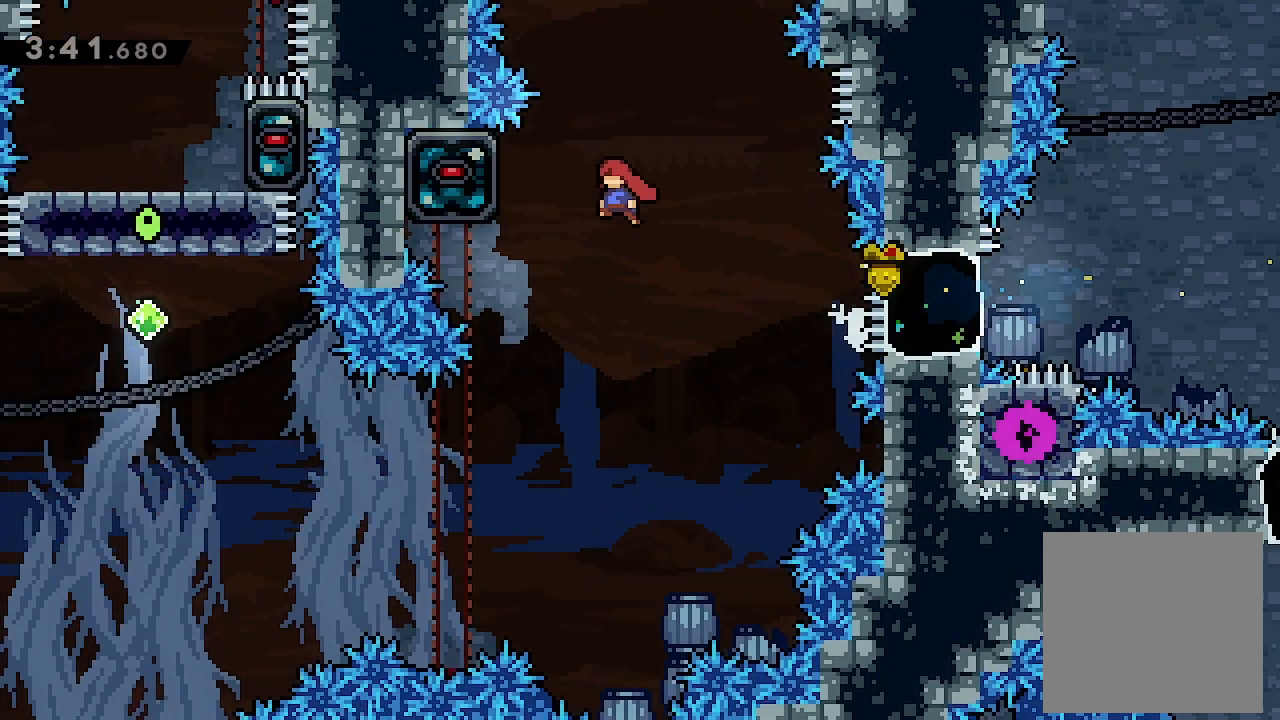
{"buttons": ["L2"], "left_stick": "center", "events": [[133, "L2", "down"], [200, "A", "up"], [233, "DPAD_LEFT", "up"]]}
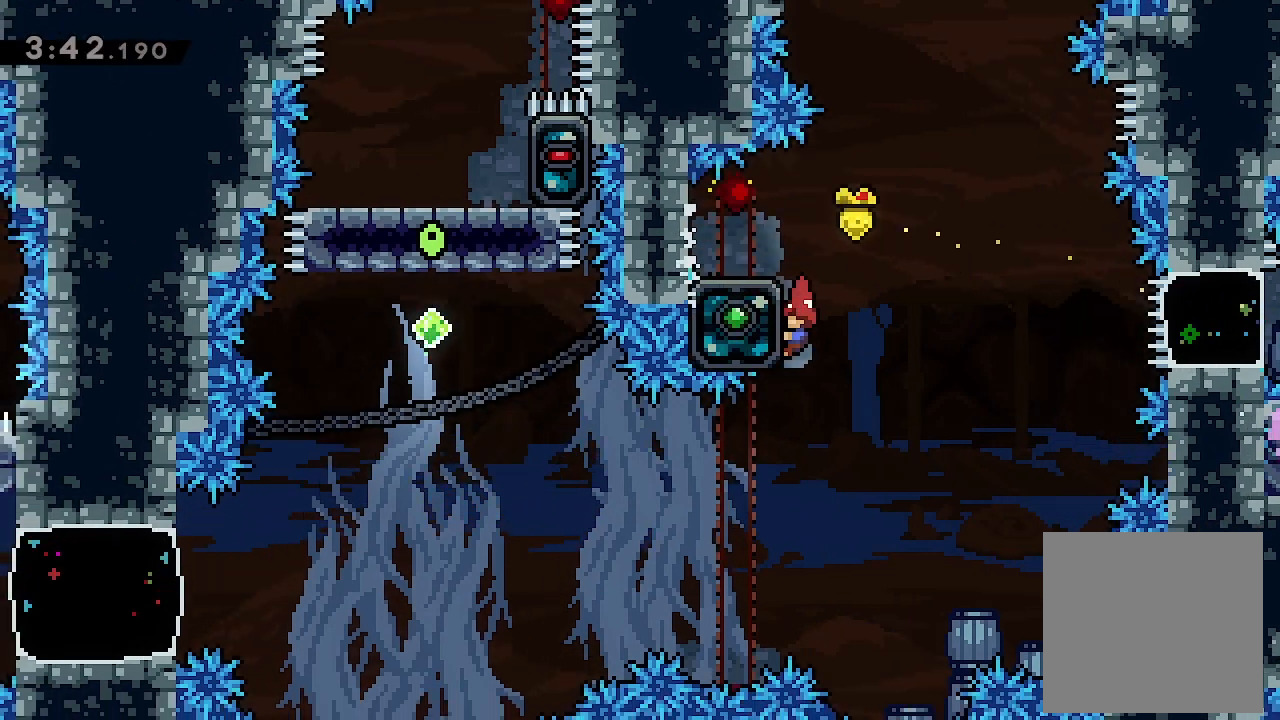
{"buttons": [], "left_stick": "center", "events": [[33, "A", "down"], [133, "A", "up"], [233, "L2", "up"]]}
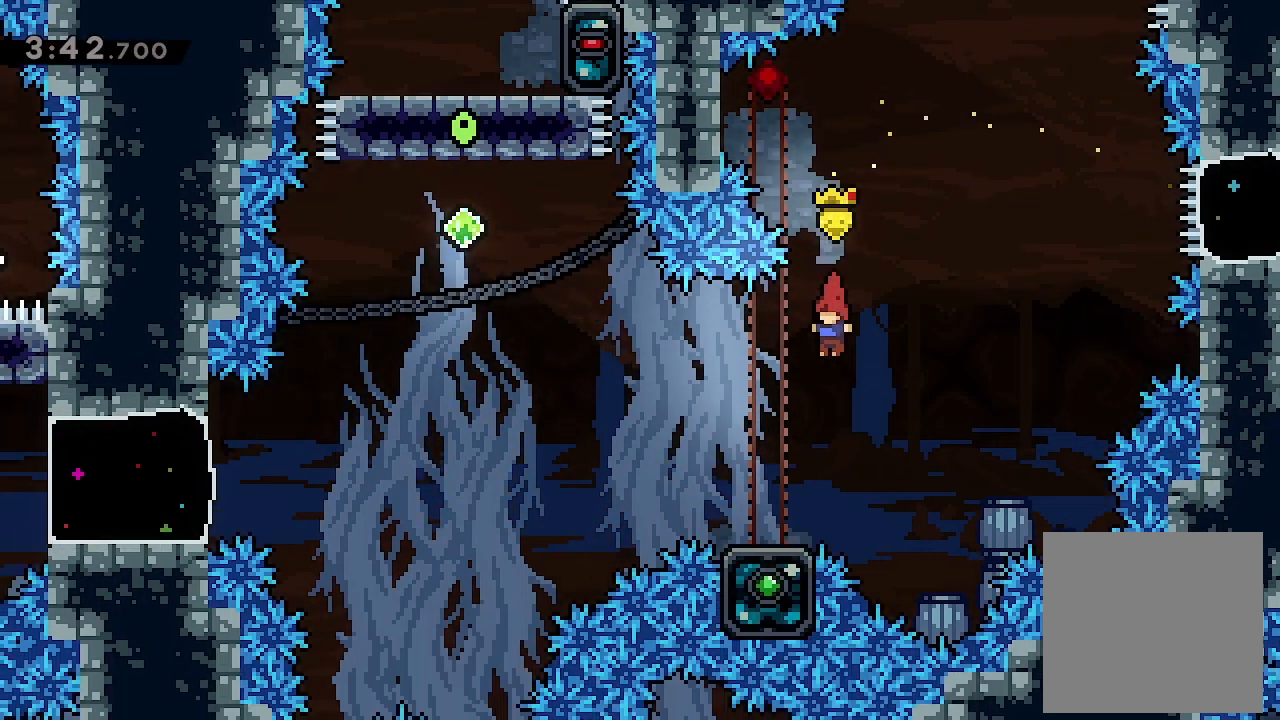
{"buttons": ["A", "DPAD_LEFT"], "left_stick": "center", "events": [[233, "DPAD_DOWN", "down"], [233, "DPAD_LEFT", "down"], [233, "X", "down"], [367, "DPAD_DOWN", "up"], [367, "X", "up"], [433, "A", "down"]]}
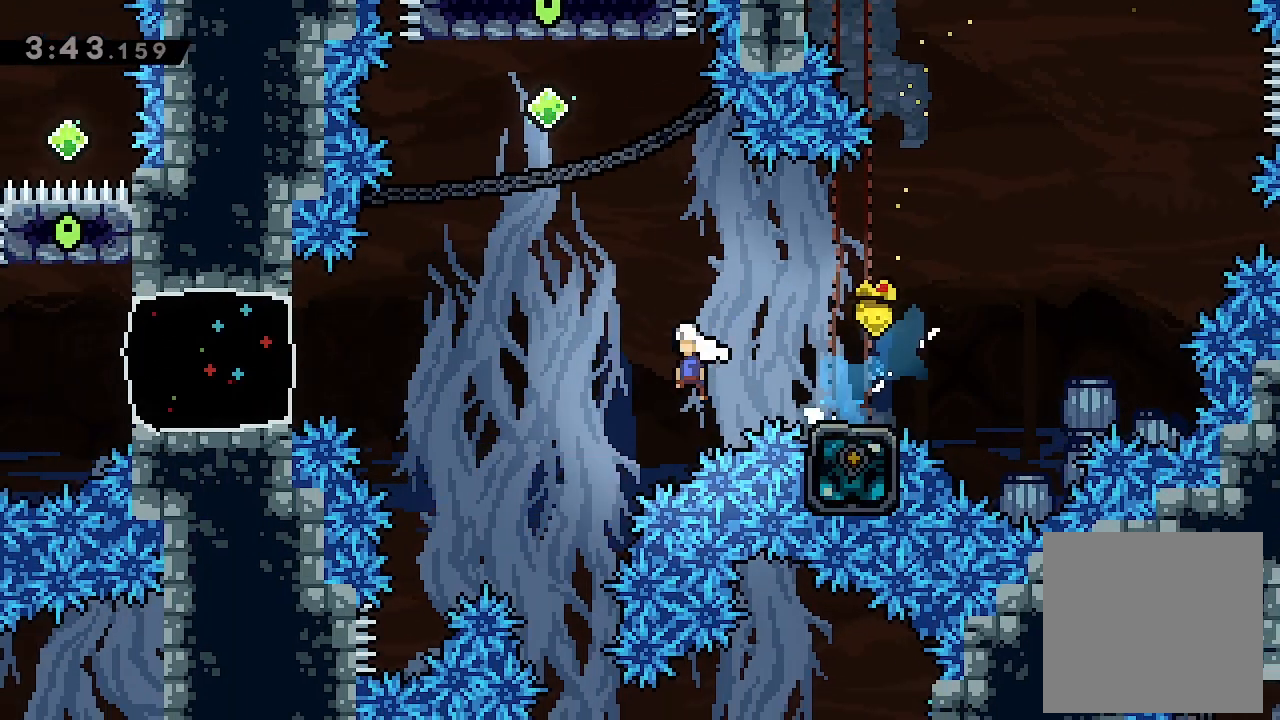
{"buttons": ["X", "DPAD_LEFT"], "left_stick": "center", "events": [[300, "A", "up"], [400, "X", "down"]]}
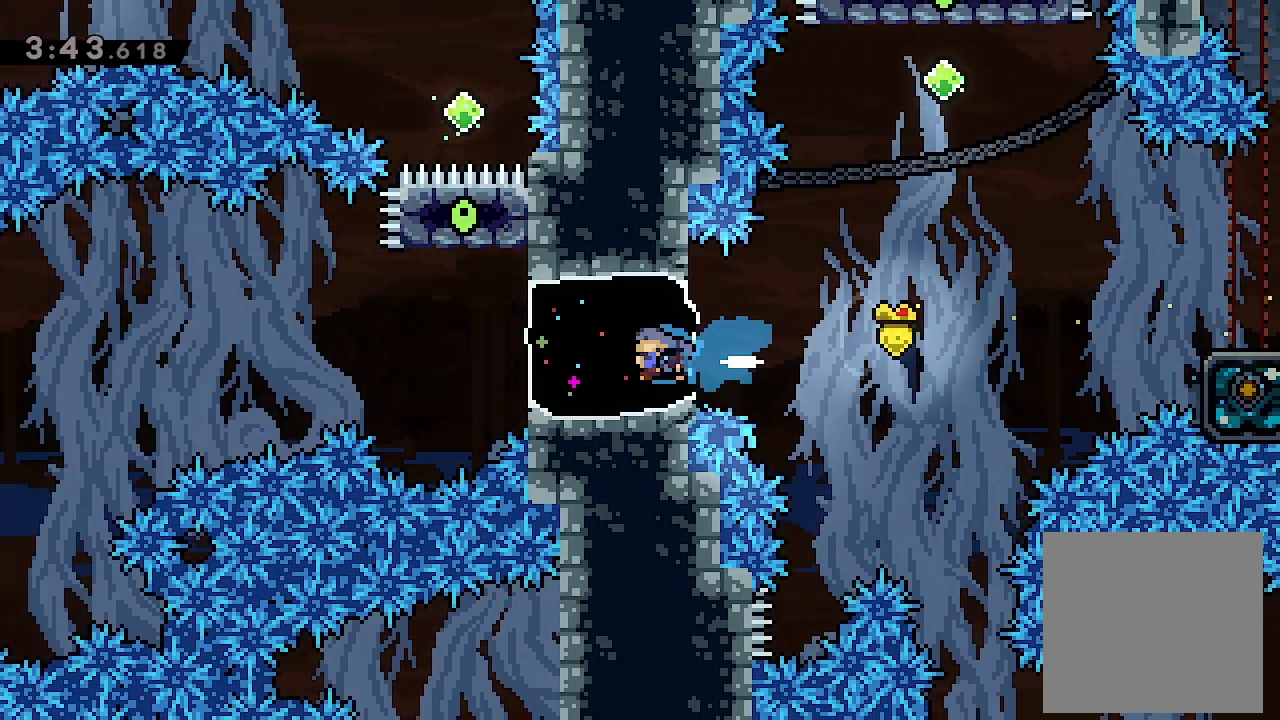
{"buttons": ["DPAD_LEFT"], "left_stick": "center", "events": [[33, "X", "up"], [233, "A", "down"], [433, "A", "up"]]}
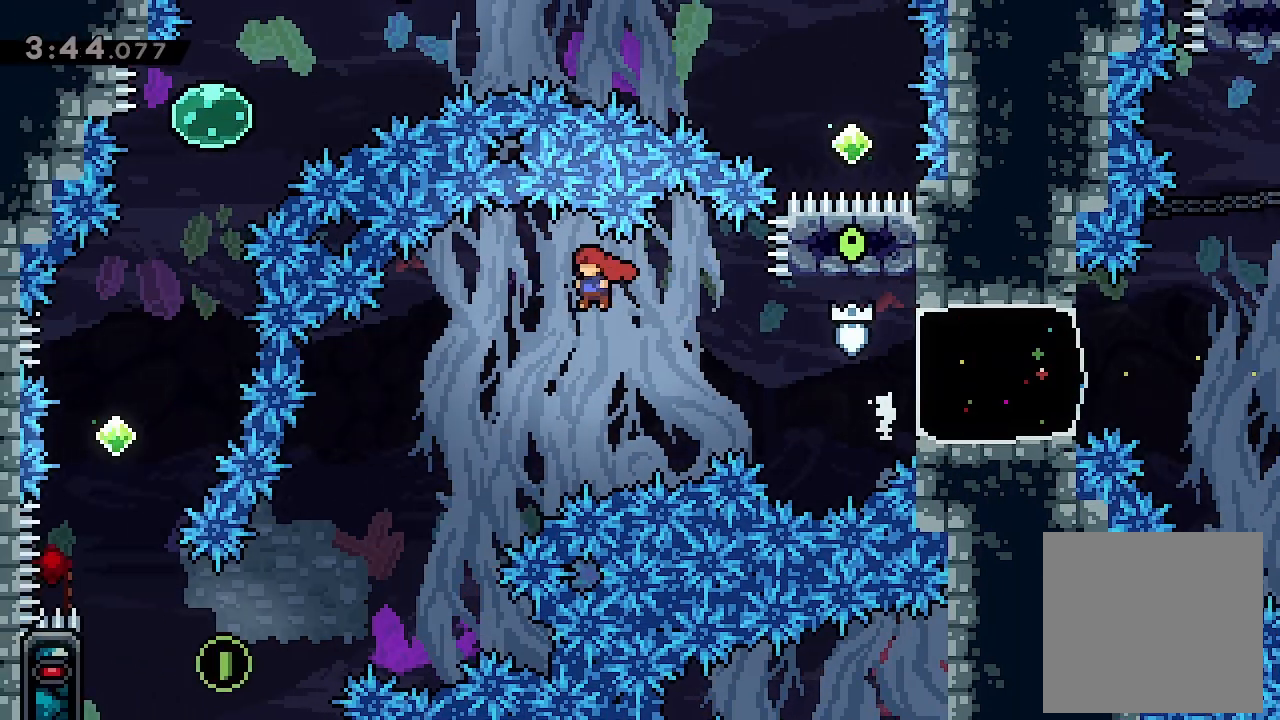
{"buttons": ["DPAD_LEFT"], "left_stick": "center", "events": []}
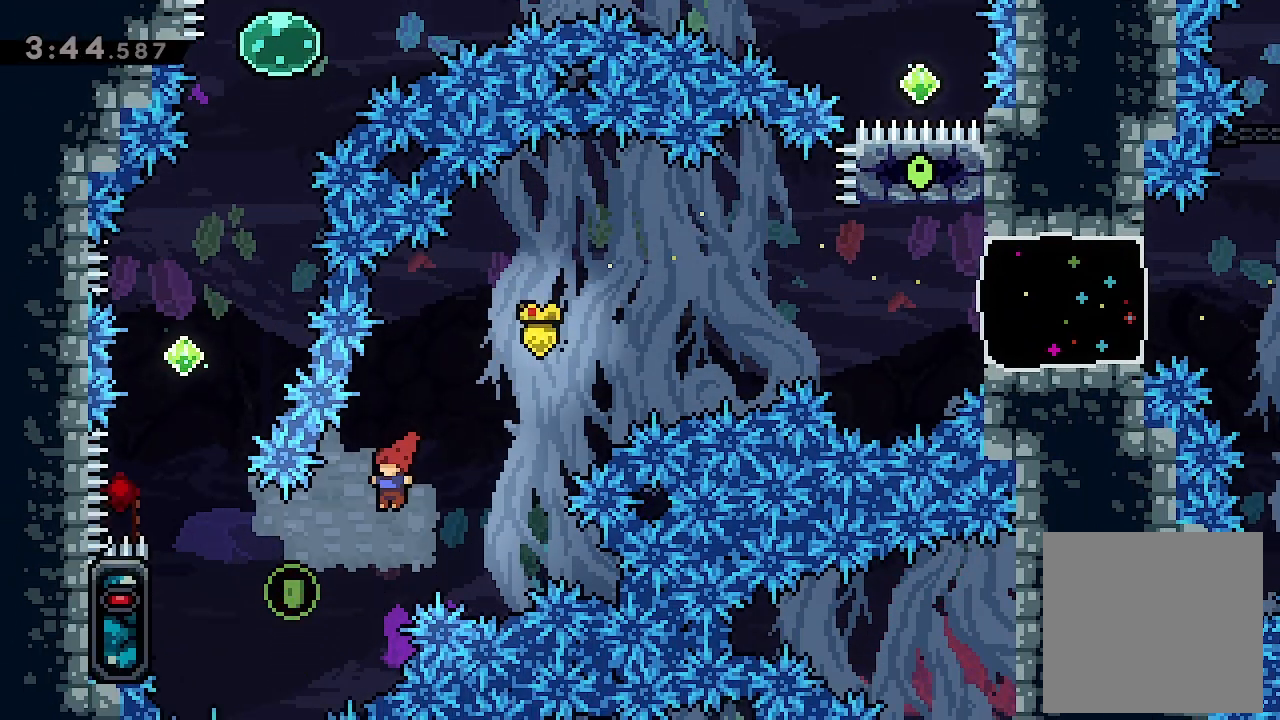
{"buttons": ["L2", "DPAD_LEFT"], "left_stick": "center", "events": [[100, "L2", "down"], [167, "Y", "down"], [367, "Y", "up"]]}
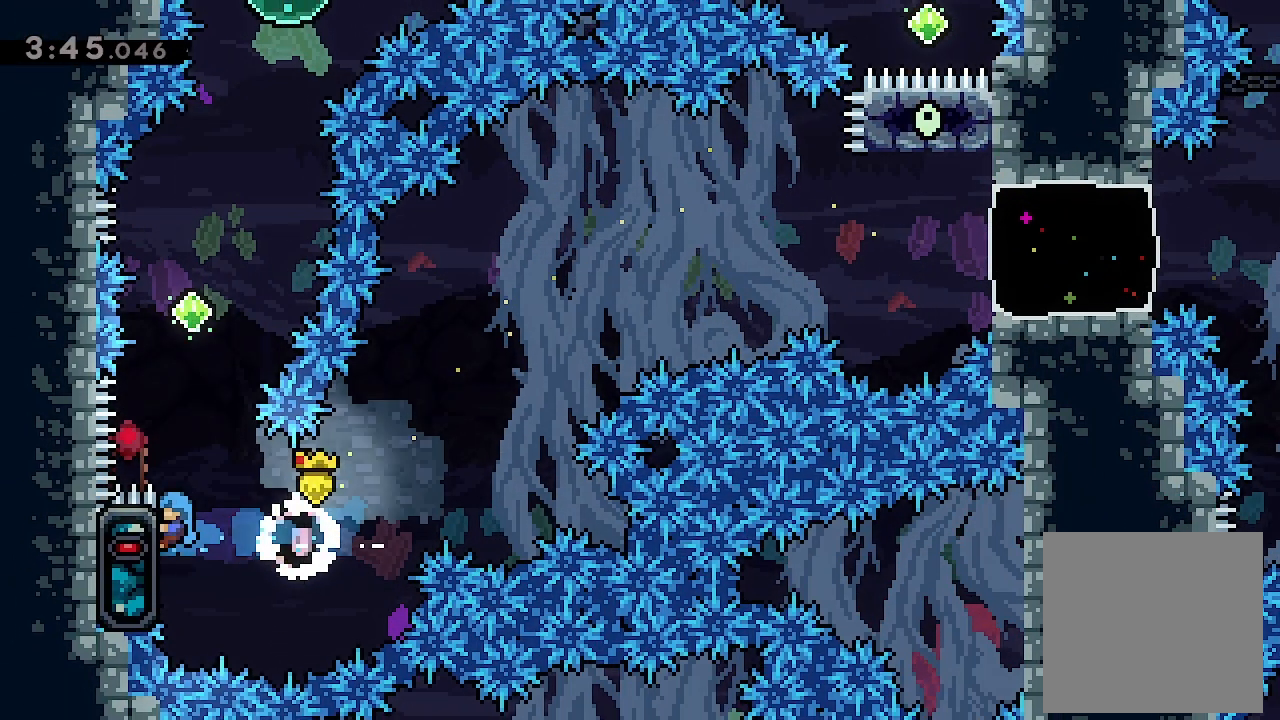
{"buttons": ["L2"], "left_stick": "center", "events": [[67, "DPAD_LEFT", "up"]]}
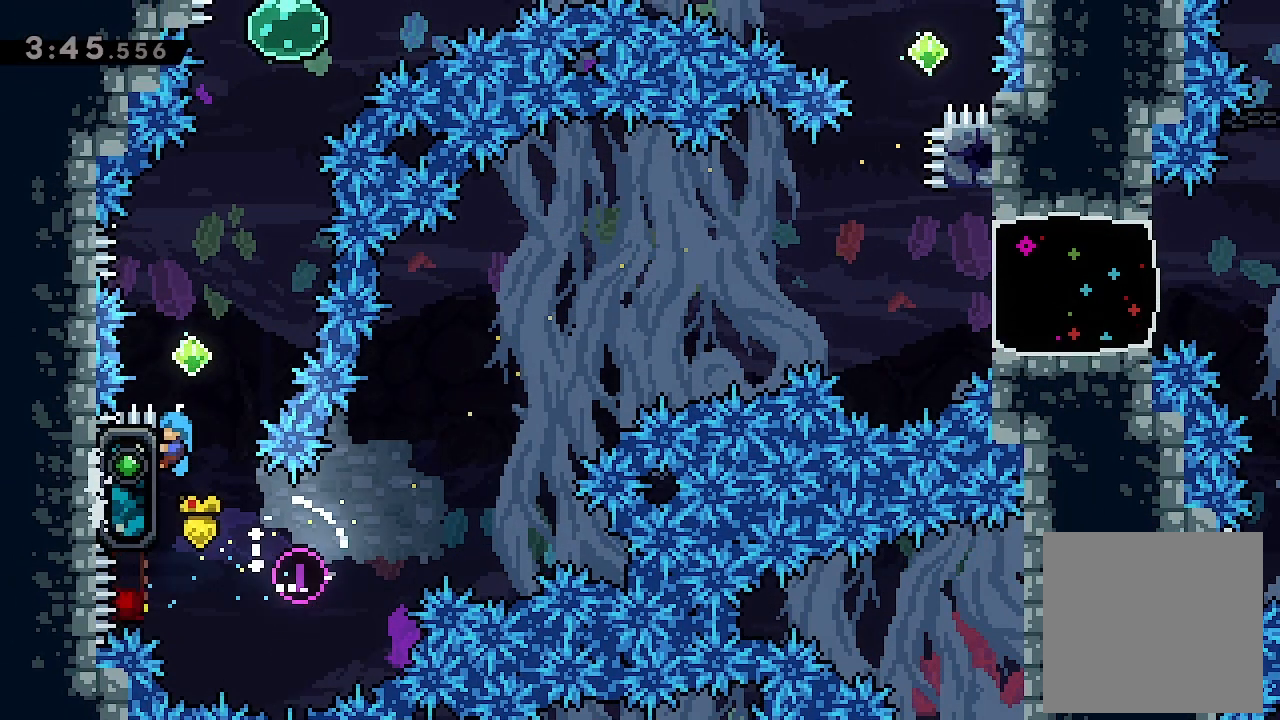
{"buttons": ["A", "L2"], "left_stick": "center", "events": [[100, "A", "down"], [133, "DPAD_RIGHT", "down"], [233, "DPAD_RIGHT", "up"]]}
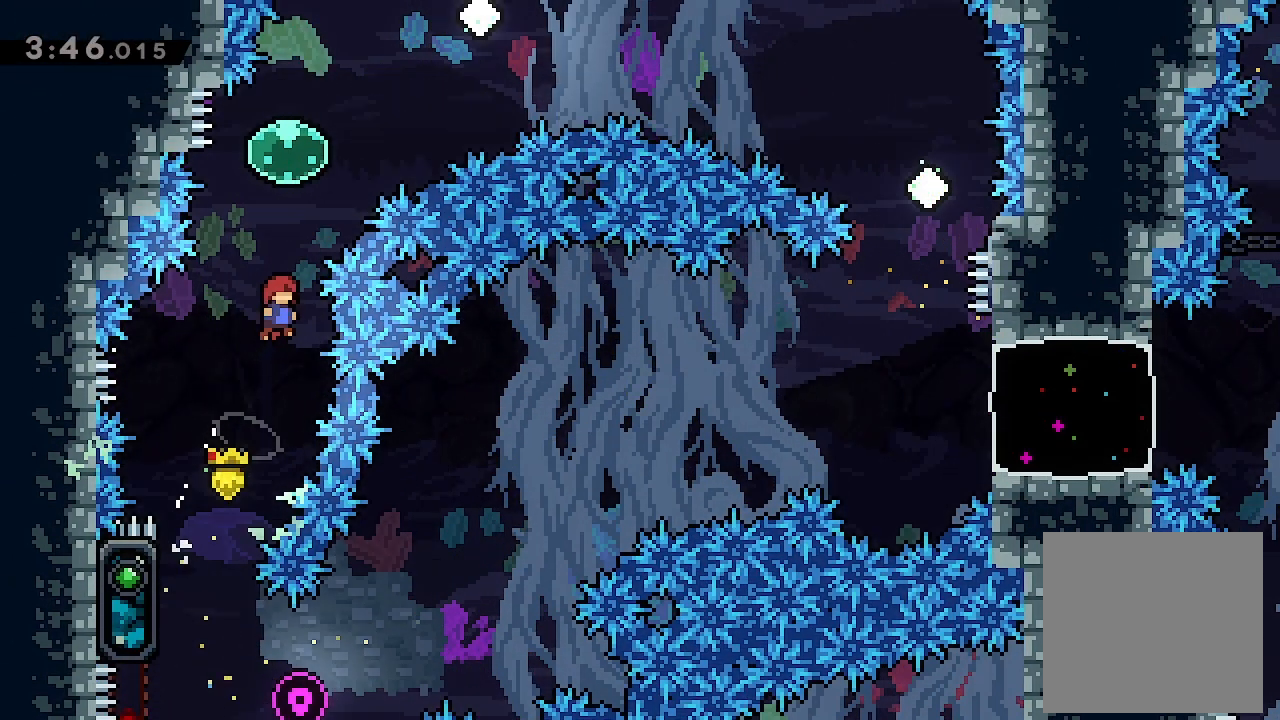
{"buttons": ["X", "L2", "DPAD_UP", "DPAD_RIGHT"], "left_stick": "center", "events": [[33, "DPAD_UP", "down"], [100, "X", "down"], [267, "A", "up"], [267, "DPAD_UP", "up"], [267, "X", "up"], [333, "DPAD_RIGHT", "down"], [333, "DPAD_UP", "down"], [433, "X", "down"]]}
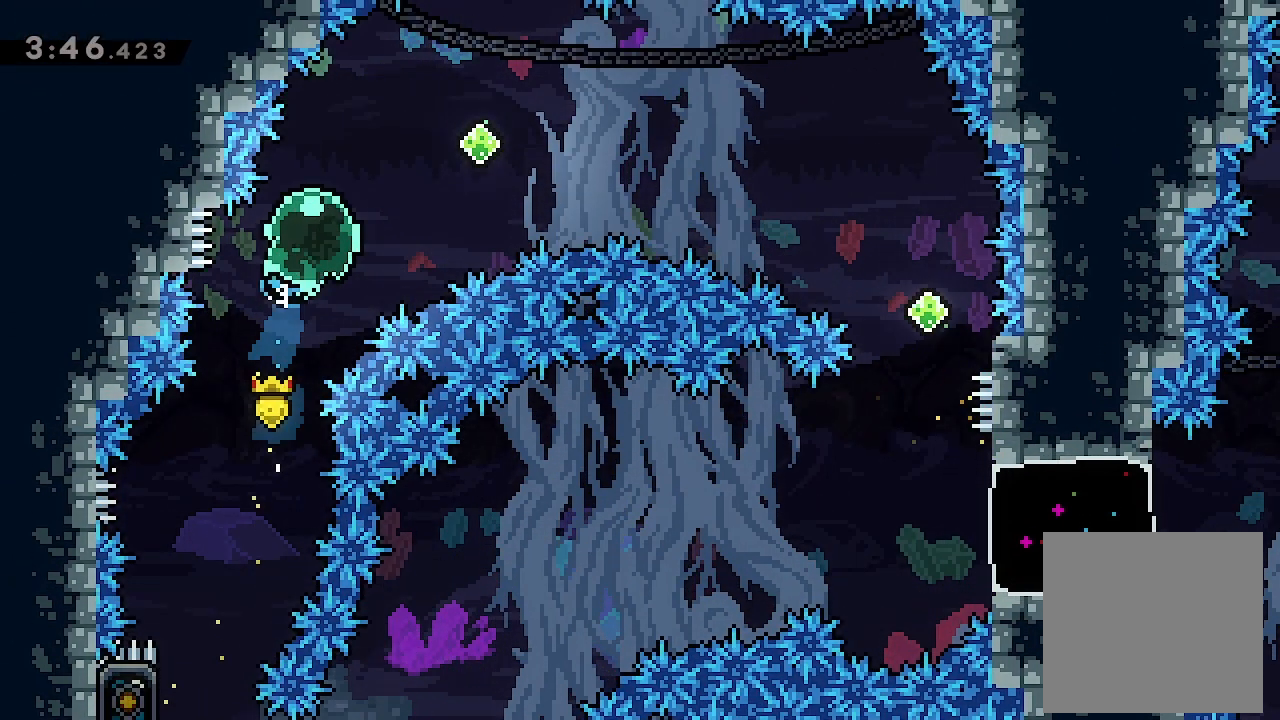
{"buttons": ["L2", "DPAD_RIGHT"], "left_stick": "center", "events": [[100, "DPAD_UP", "up"], [100, "X", "up"], [300, "X", "down"], [467, "X", "up"]]}
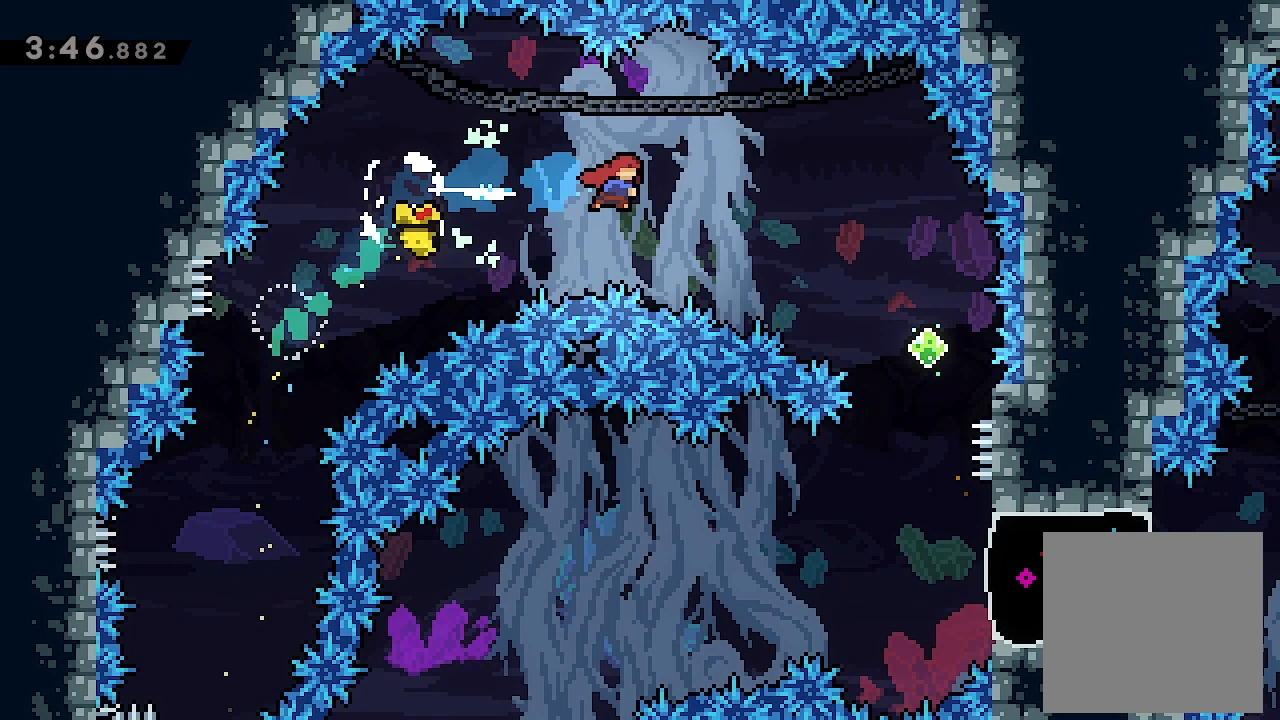
{"buttons": ["L2"], "left_stick": "center", "events": [[67, "X", "down"], [233, "X", "up"], [400, "DPAD_RIGHT", "up"]]}
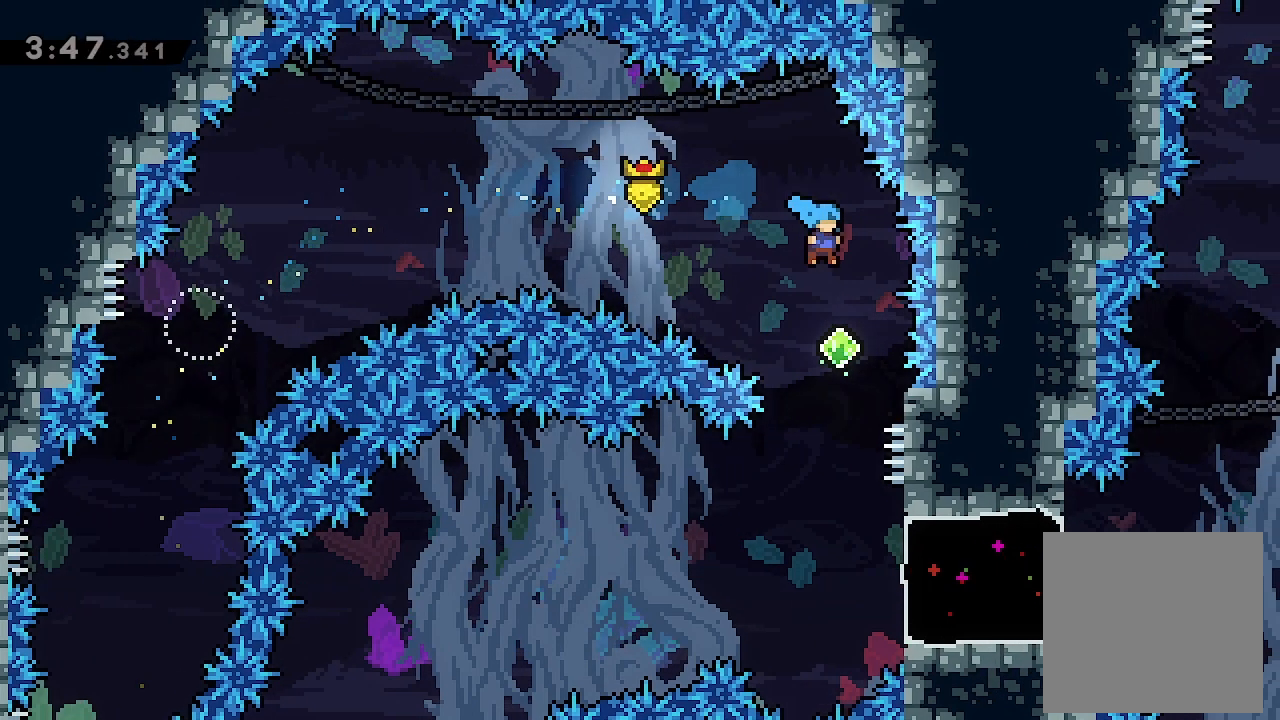
{"buttons": ["L2", "DPAD_RIGHT"], "left_stick": "center", "events": [[500, "DPAD_RIGHT", "down"]]}